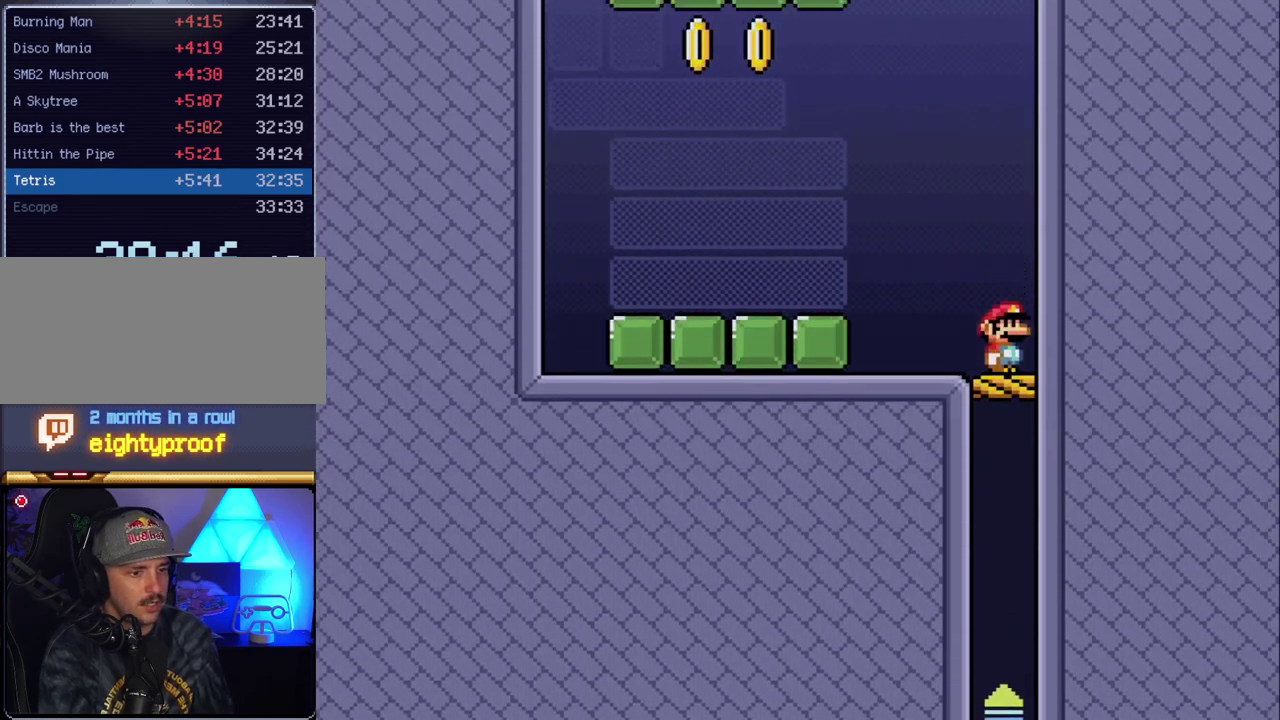
Gameplay with a controller (Nintendo layout); each line is a JSON object with the inputs held at the frame after it. "events" lists button and stick changes between this image and that frame as [ms after this image, input, new state], when the widget could be followed in between. Not read: L3 R3.
{"buttons": ["B", "Y", "DPAD_LEFT"], "events": [[100, "DPAD_LEFT", "down"], [483, "B", "down"]]}
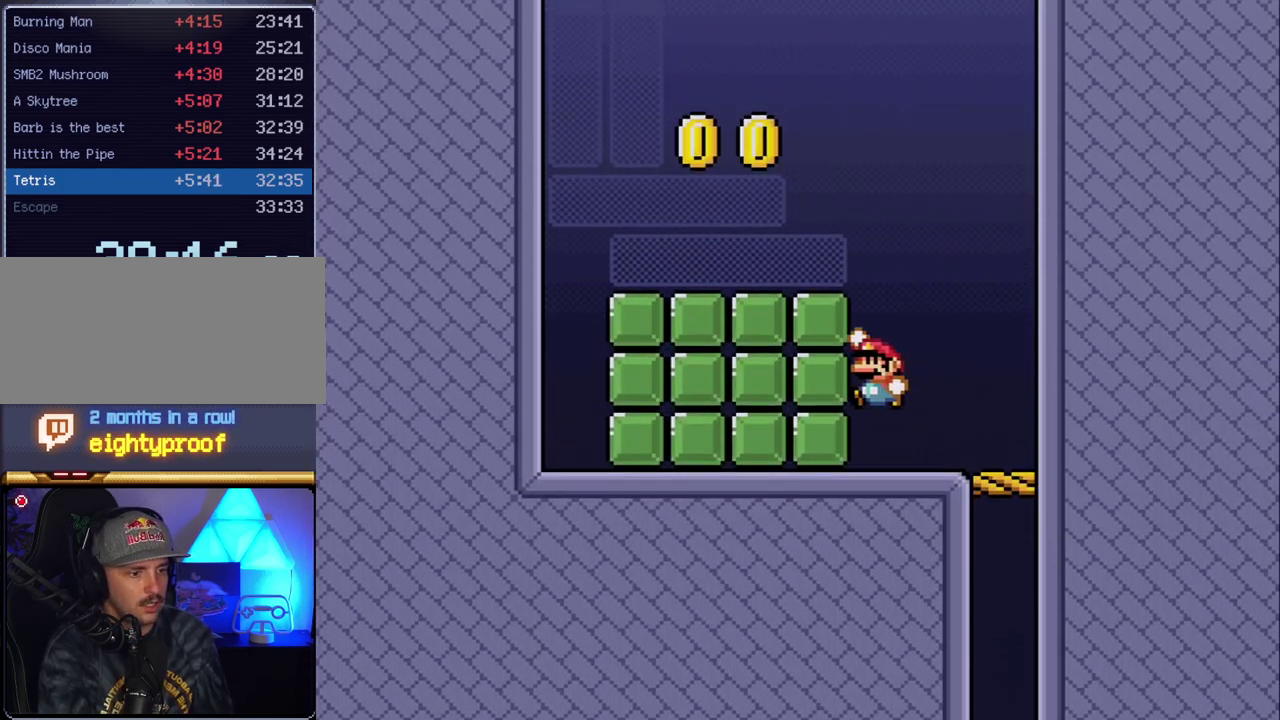
{"buttons": ["Y", "DPAD_LEFT"], "events": [[200, "DPAD_LEFT", "up"], [383, "DPAD_LEFT", "down"], [450, "B", "up"]]}
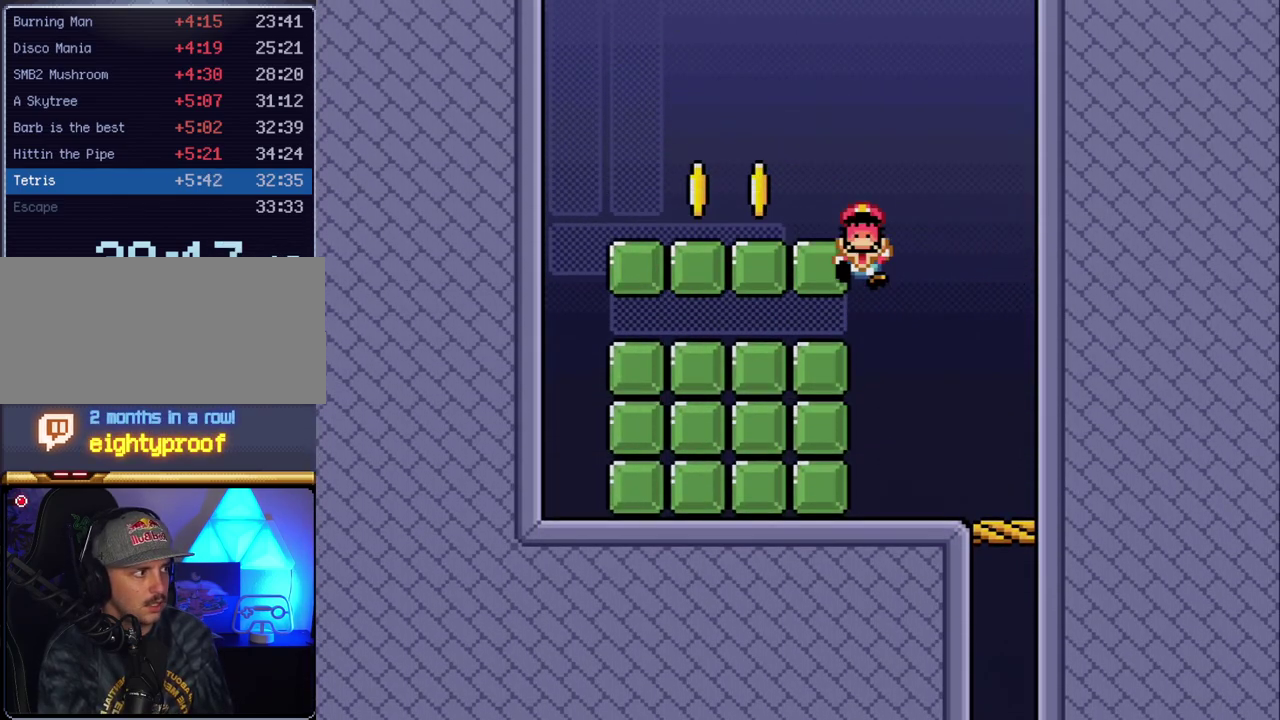
{"buttons": ["A"], "events": [[50, "DPAD_LEFT", "up"], [117, "Y", "up"], [167, "A", "down"], [333, "A", "up"], [400, "A", "down"]]}
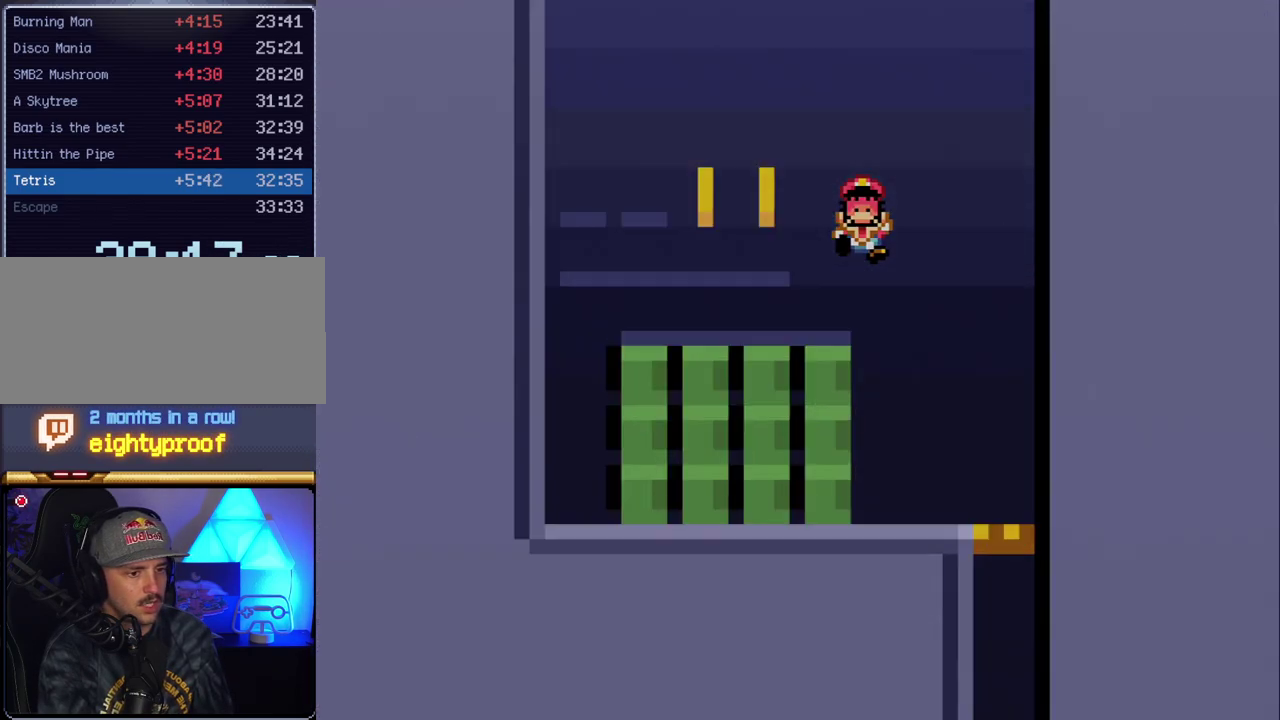
{"buttons": ["Y"], "events": [[17, "A", "up"], [150, "Y", "down"]]}
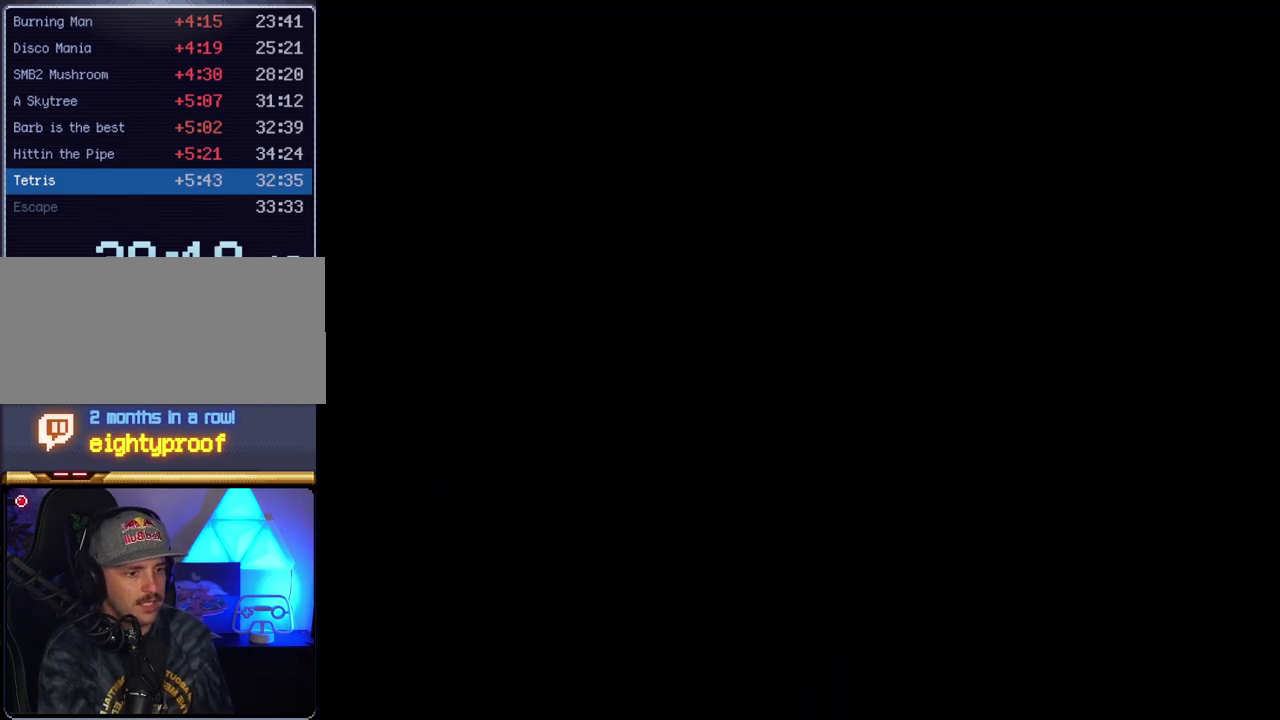
{"buttons": ["Y"], "events": []}
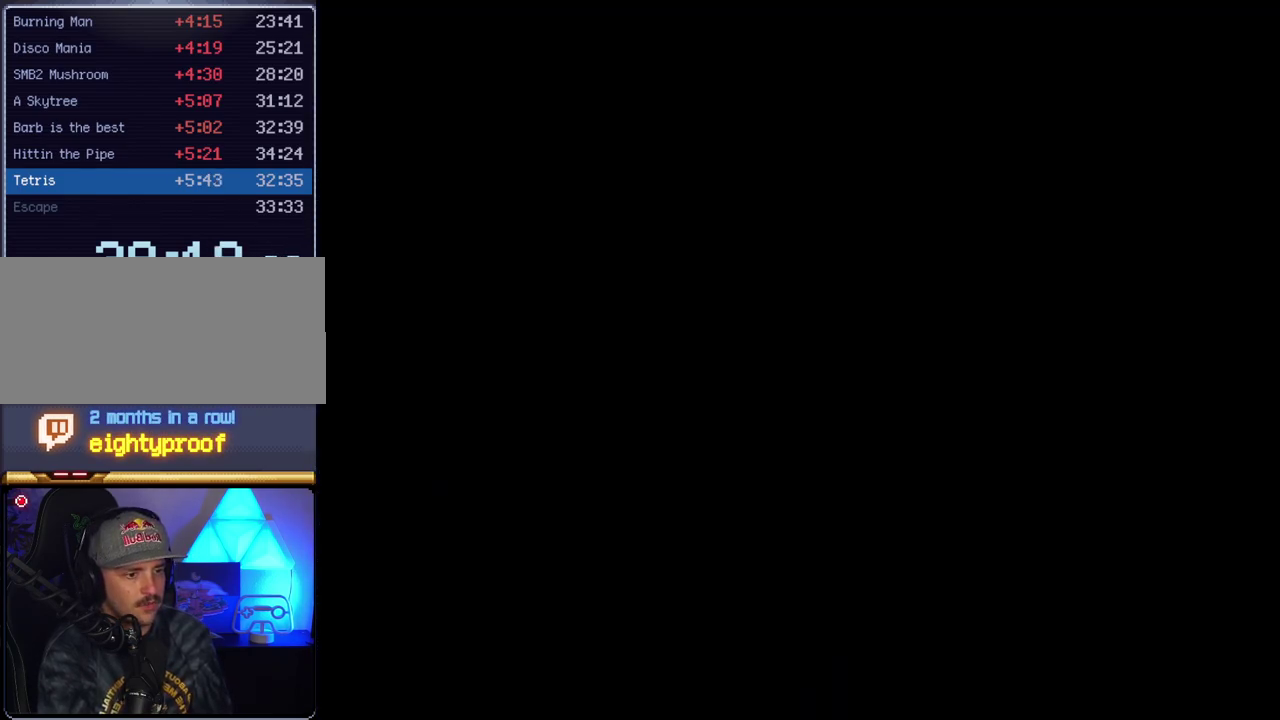
{"buttons": ["Y"], "events": []}
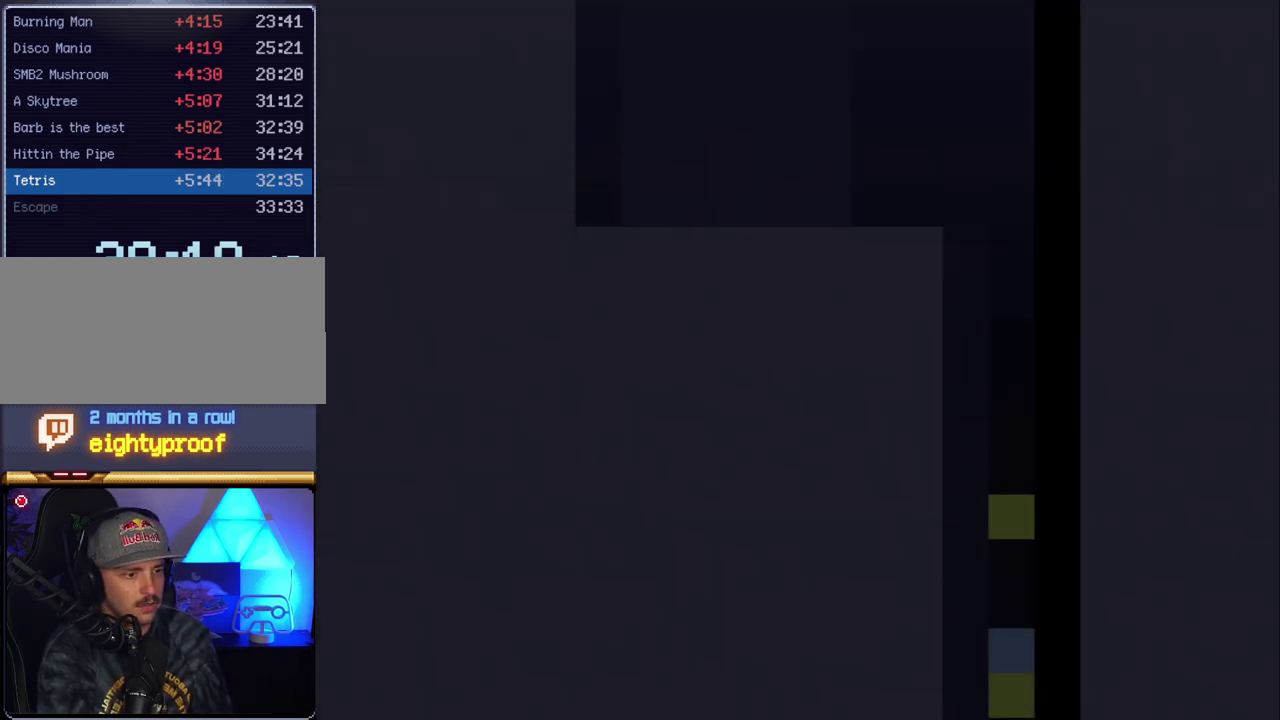
{"buttons": ["Y"], "events": []}
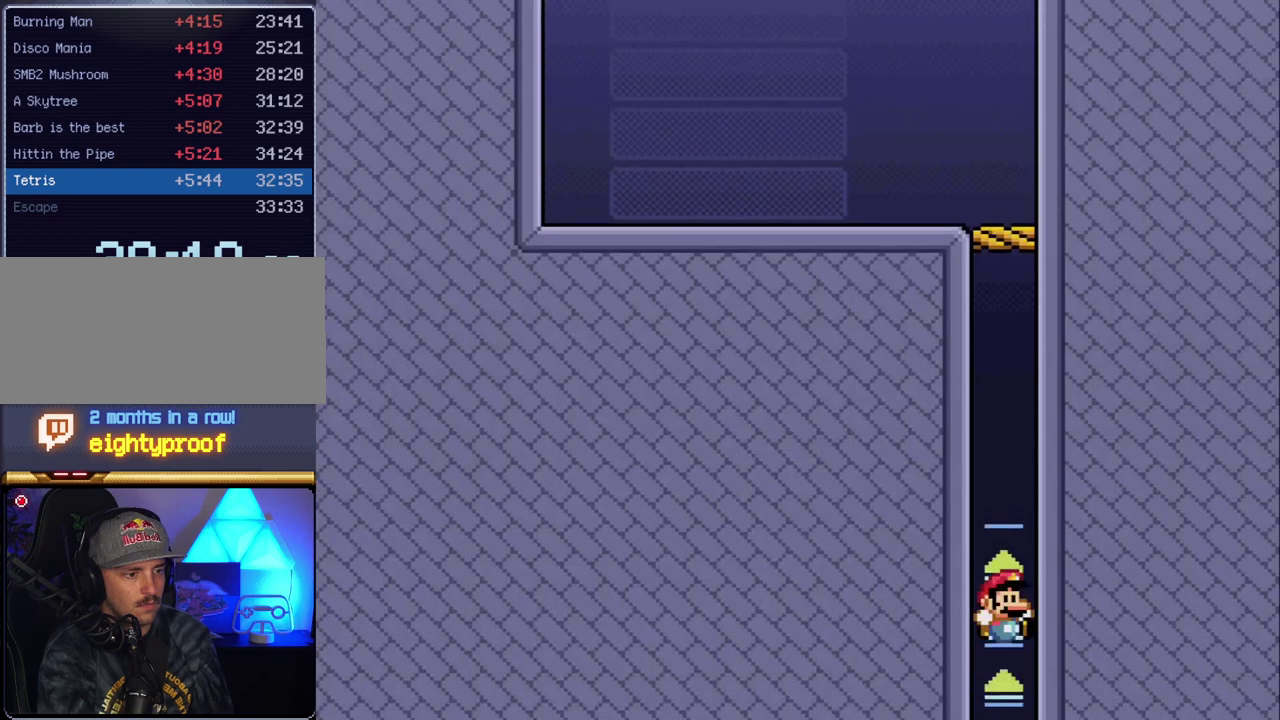
{"buttons": ["Y"], "events": []}
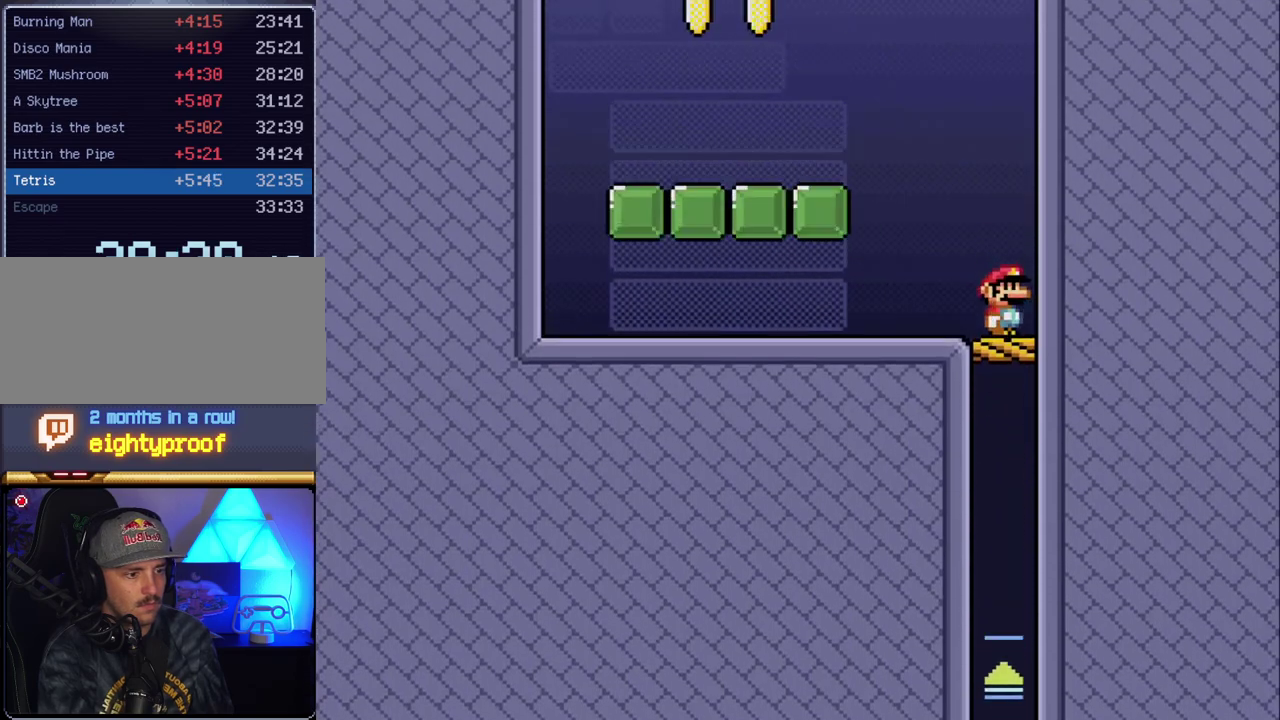
{"buttons": ["Y"], "events": []}
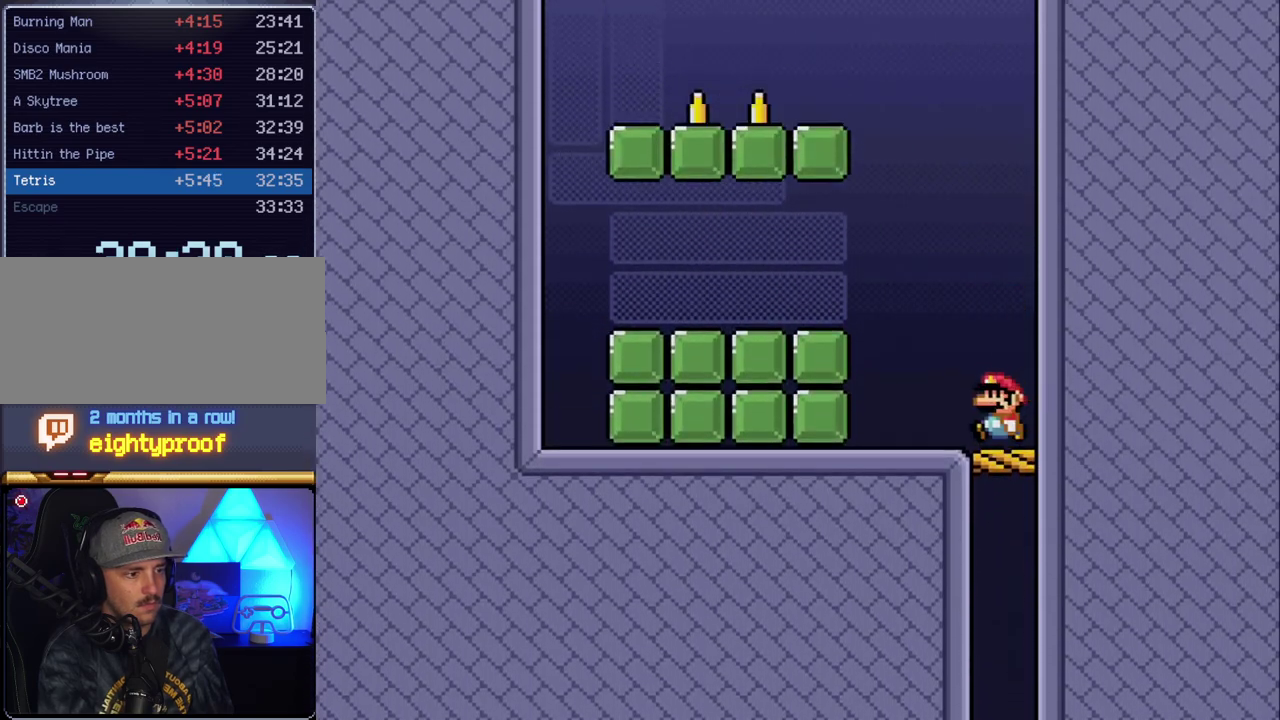
{"buttons": ["Y", "DPAD_LEFT"], "events": [[17, "DPAD_LEFT", "down"]]}
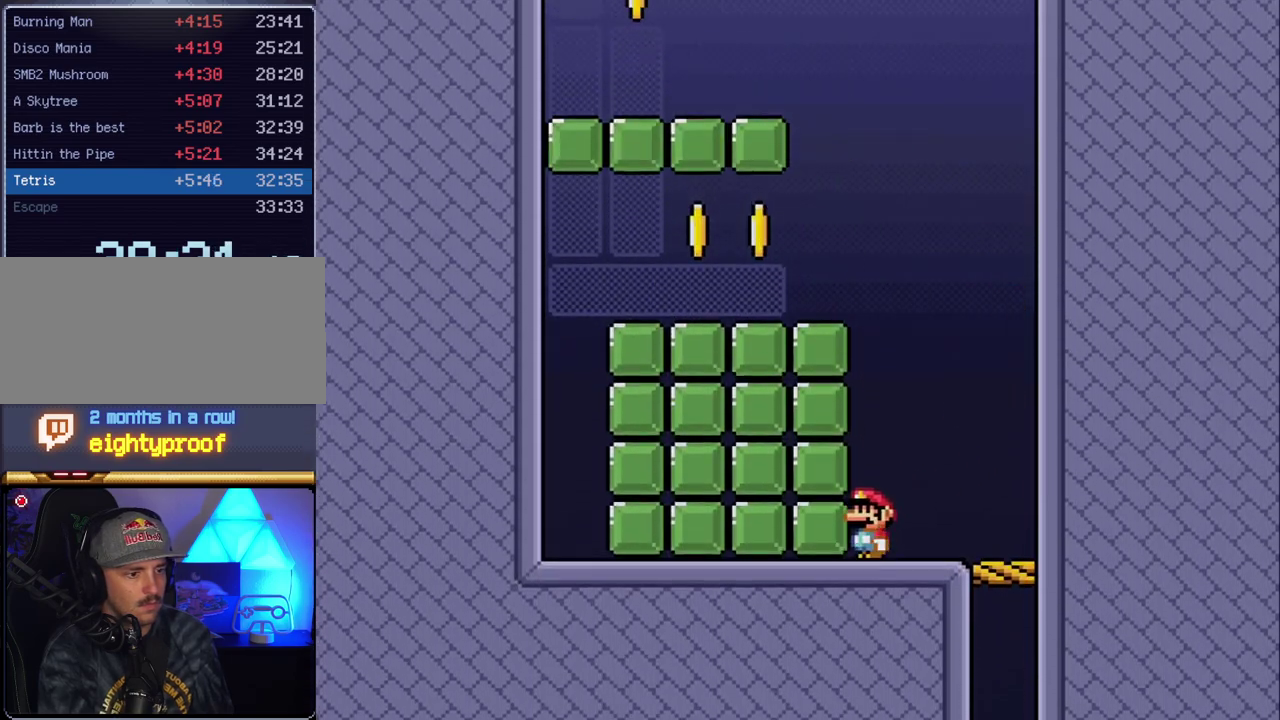
{"buttons": ["B", "Y", "DPAD_LEFT"], "events": [[17, "DPAD_LEFT", "up"], [133, "B", "down"], [450, "DPAD_LEFT", "down"]]}
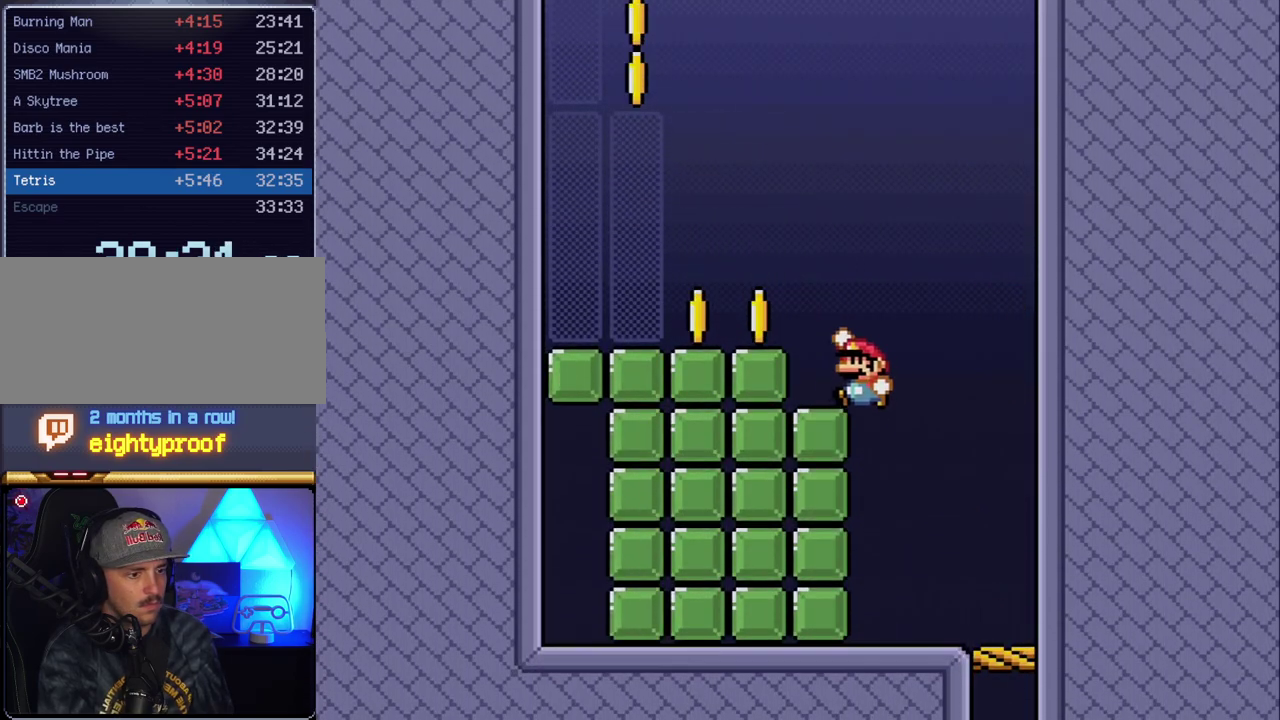
{"buttons": ["Y"], "events": [[100, "B", "up"], [100, "DPAD_LEFT", "up"]]}
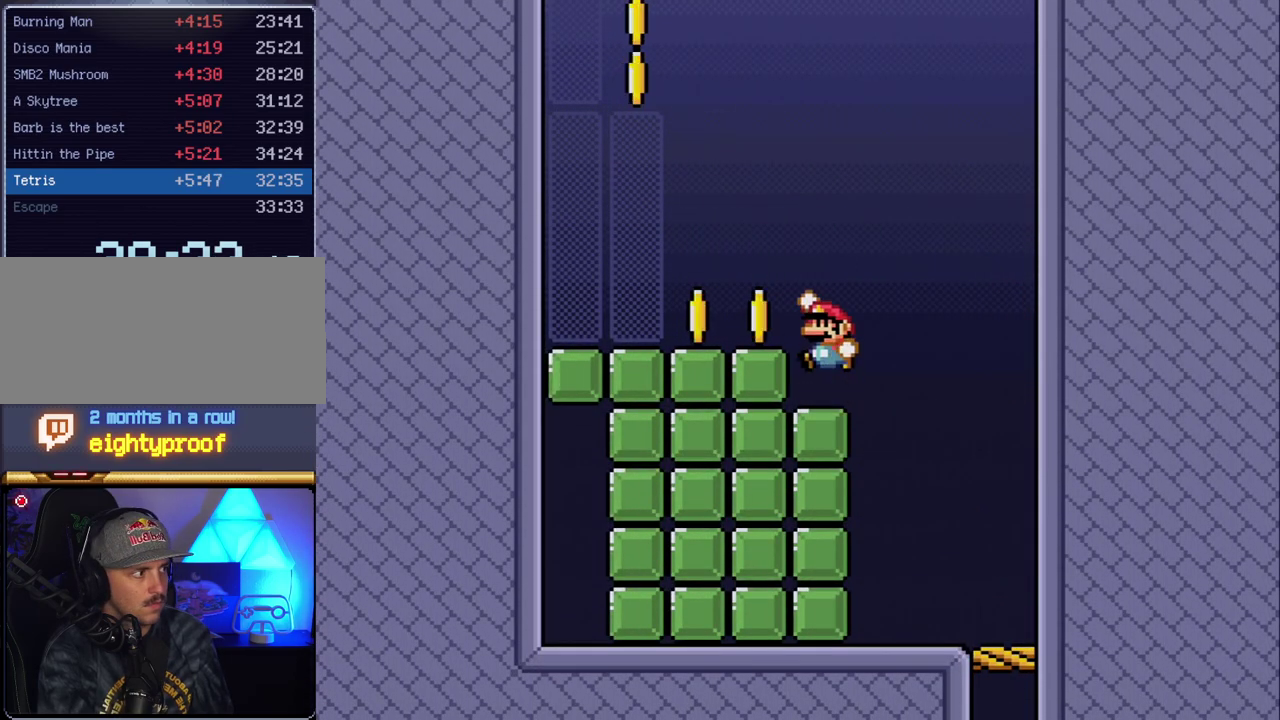
{"buttons": ["Y", "DPAD_RIGHT"], "events": [[17, "B", "down"], [83, "DPAD_LEFT", "down"], [133, "B", "up"], [267, "DPAD_LEFT", "up"], [483, "DPAD_RIGHT", "down"]]}
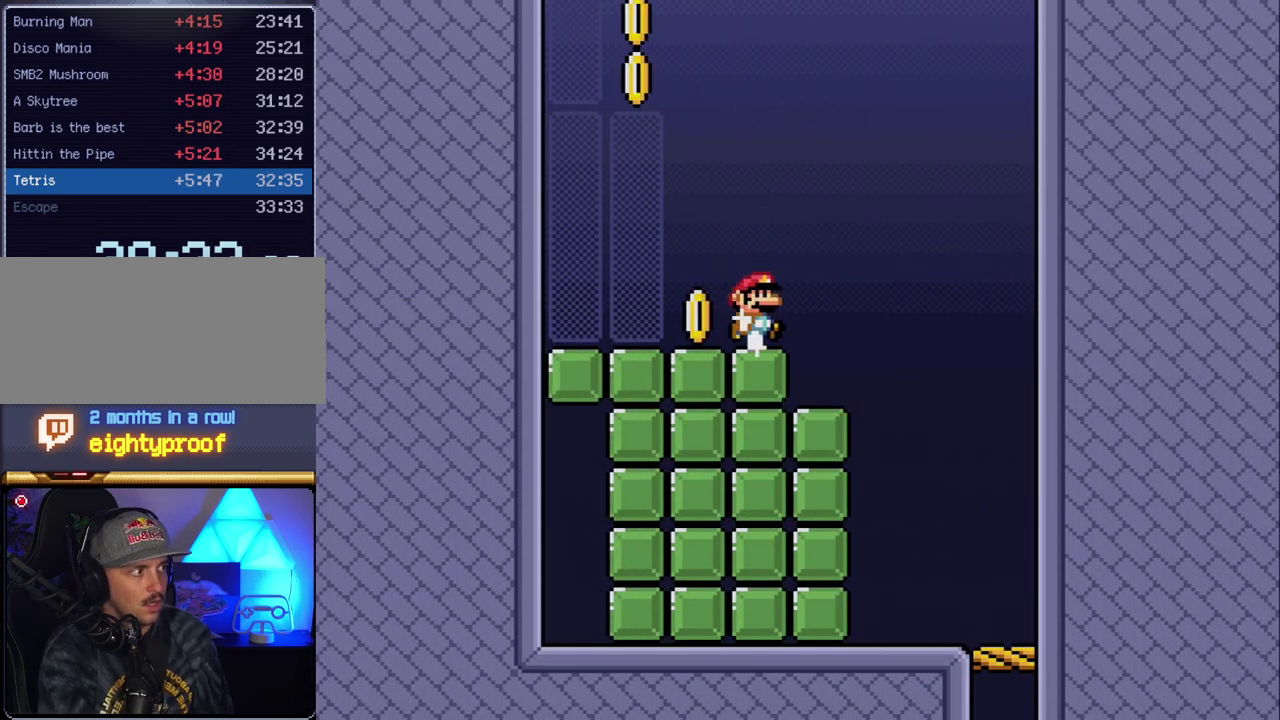
{"buttons": ["Y"], "events": [[83, "DPAD_RIGHT", "up"]]}
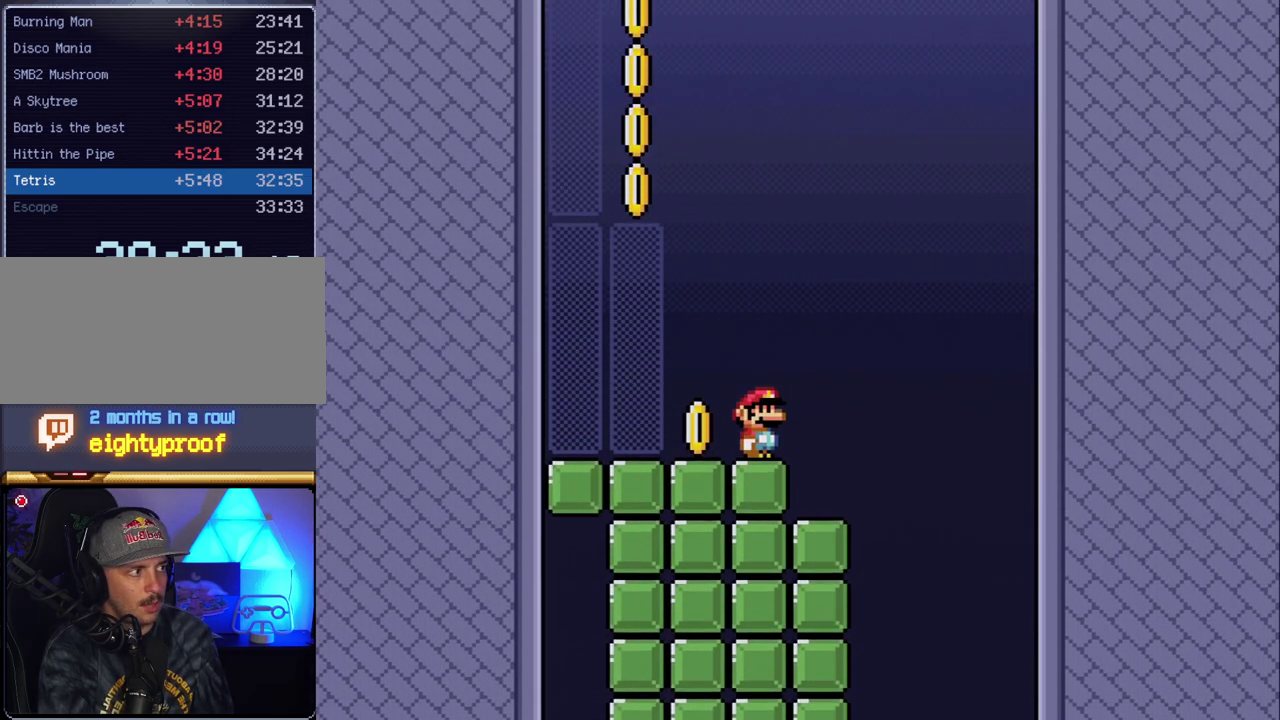
{"buttons": ["Y", "DPAD_LEFT"], "events": [[367, "DPAD_LEFT", "down"]]}
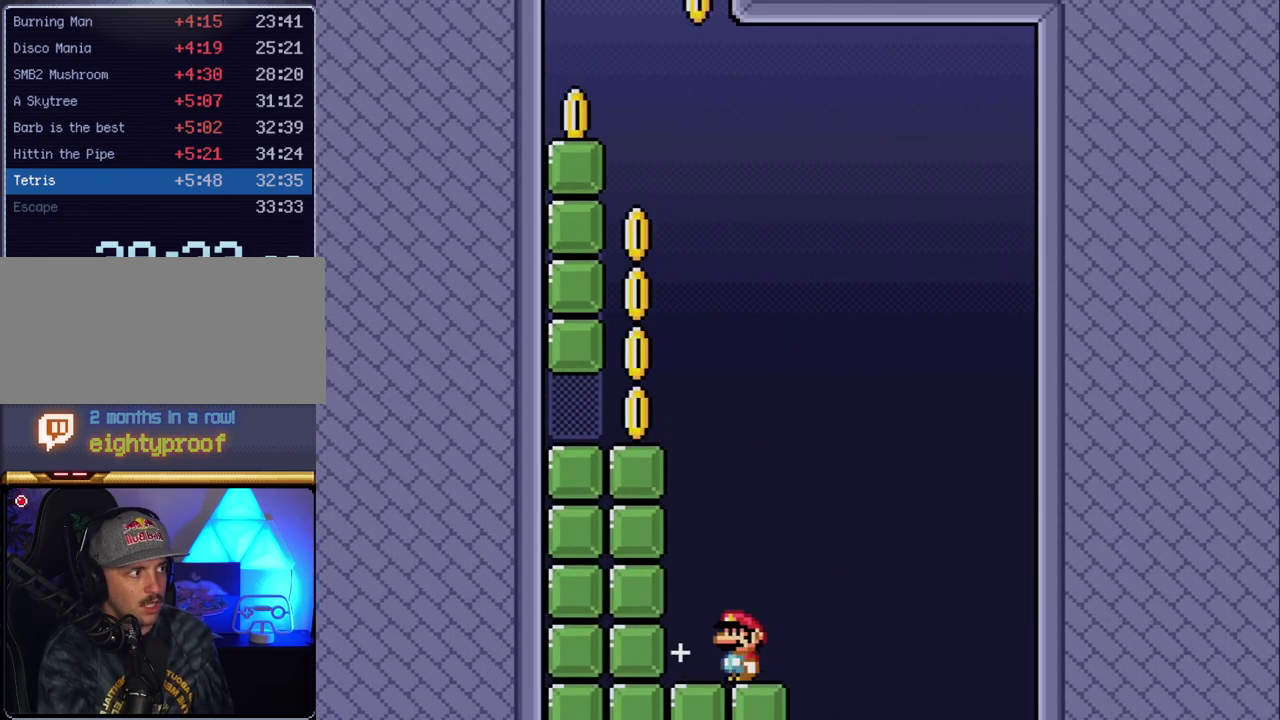
{"buttons": ["Y", "DPAD_LEFT"], "events": [[50, "B", "down"], [233, "DPAD_LEFT", "up"], [300, "DPAD_LEFT", "down"], [367, "B", "up"]]}
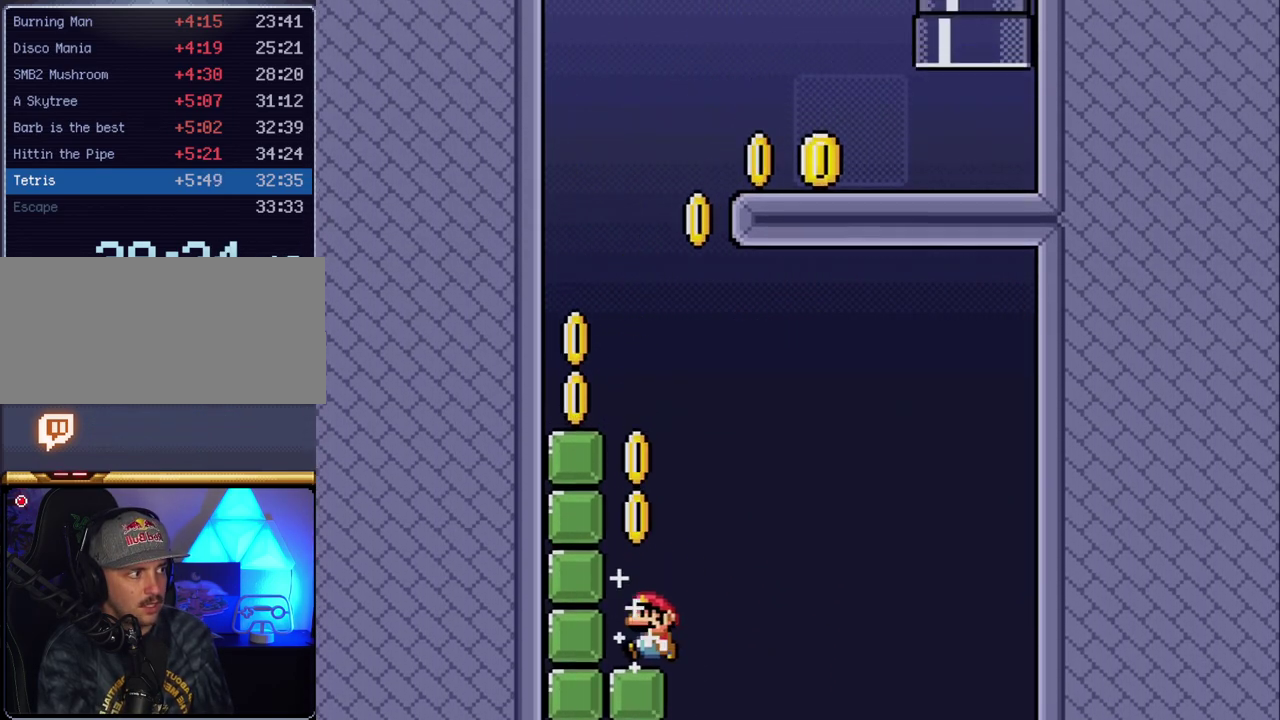
{"buttons": ["Y", "DPAD_LEFT"], "events": [[17, "DPAD_LEFT", "up"], [83, "B", "down"], [133, "DPAD_LEFT", "down"], [450, "B", "up"]]}
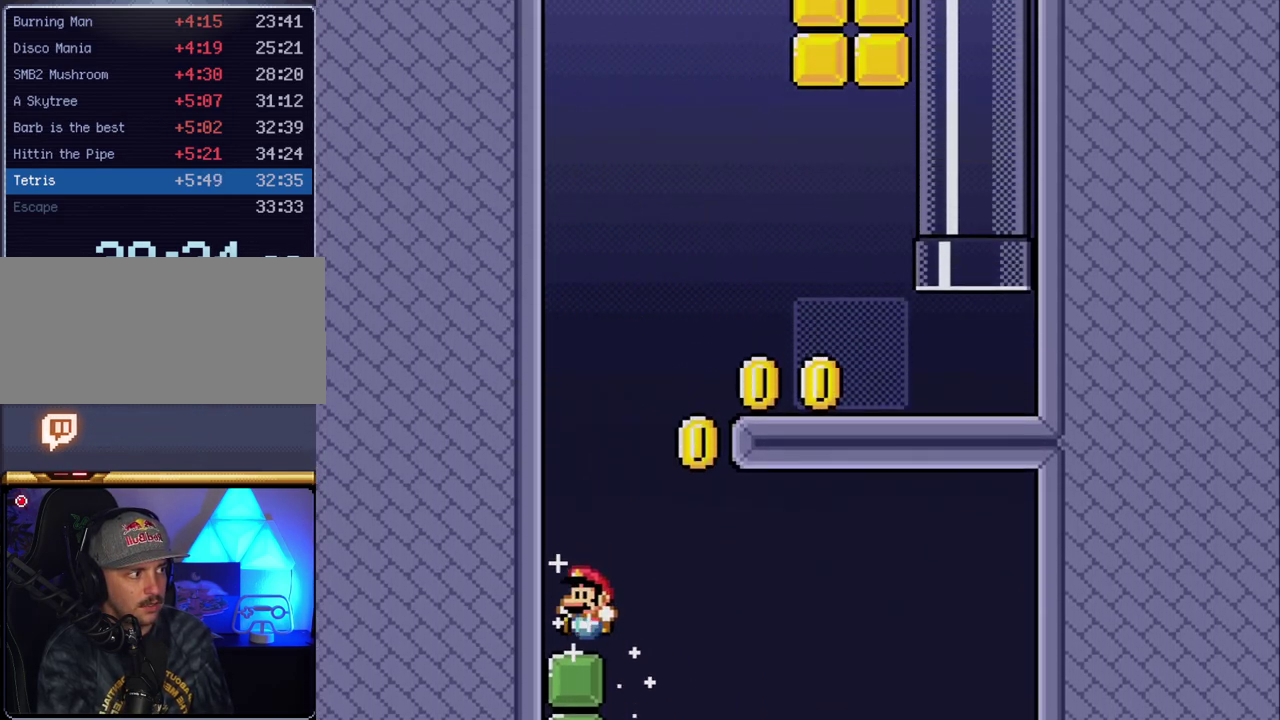
{"buttons": ["B", "Y", "DPAD_RIGHT"], "events": [[50, "DPAD_LEFT", "up"], [83, "DPAD_RIGHT", "down"], [167, "B", "down"]]}
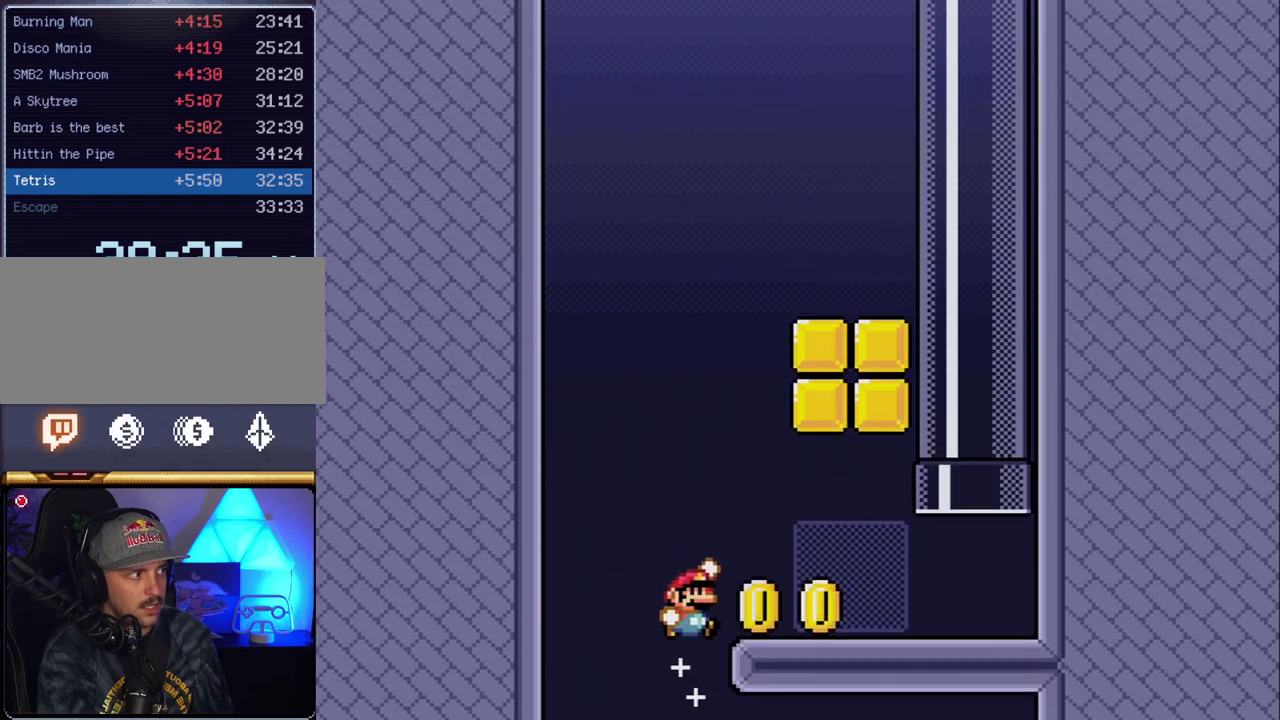
{"buttons": ["Y", "DPAD_UP", "DPAD_RIGHT"], "events": [[167, "B", "up"], [450, "DPAD_UP", "down"]]}
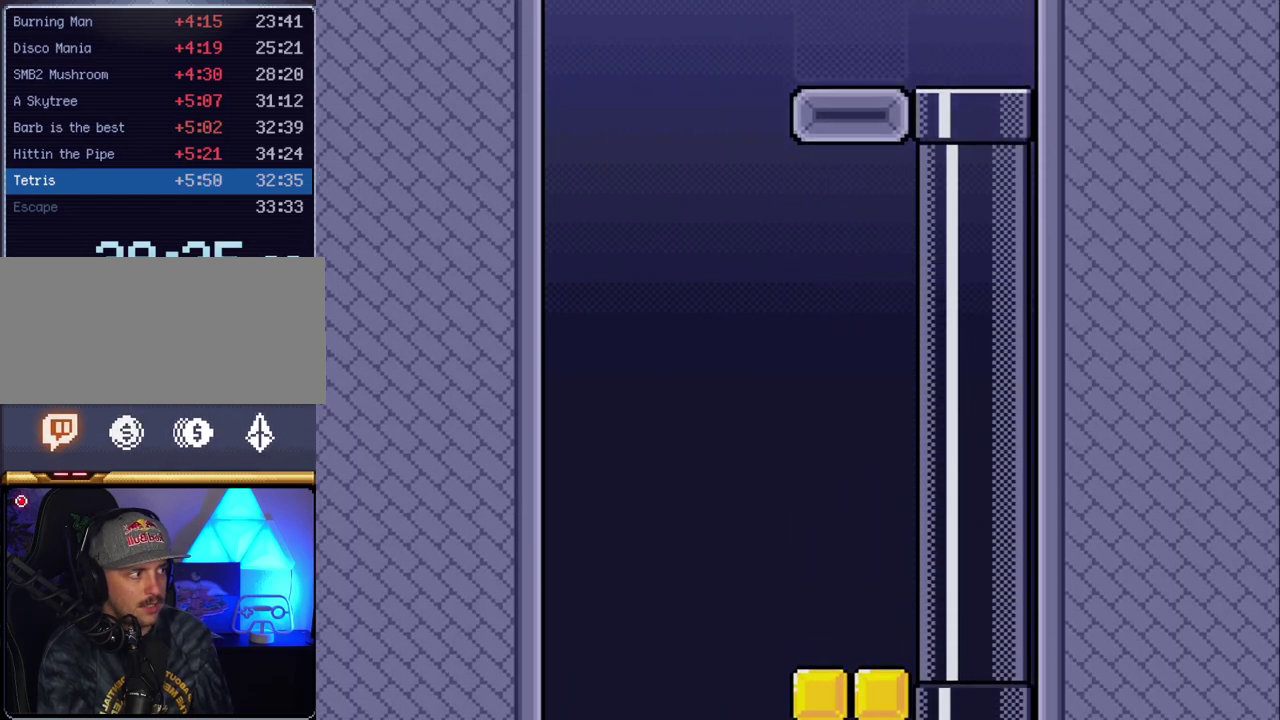
{"buttons": ["Y"], "events": [[17, "B", "down"], [50, "DPAD_RIGHT", "up"], [83, "DPAD_LEFT", "down"], [200, "DPAD_LEFT", "up"], [233, "B", "up"], [233, "DPAD_UP", "up"]]}
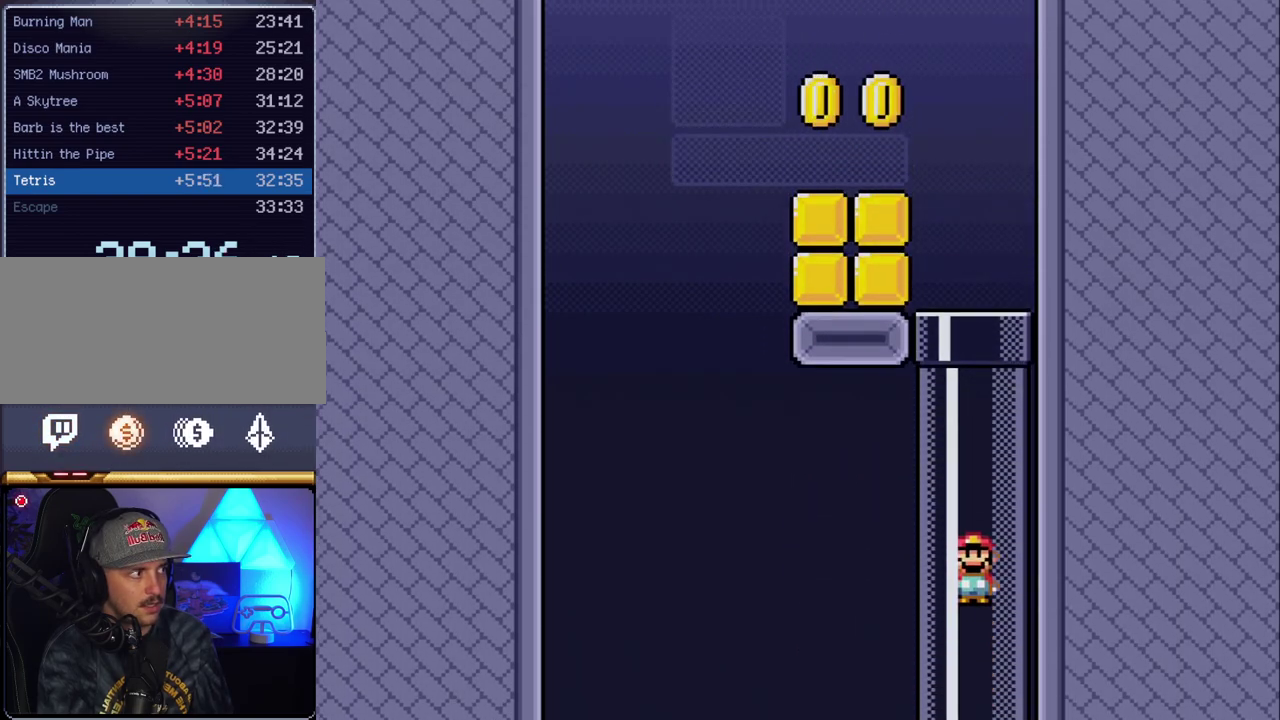
{"buttons": ["Y", "DPAD_LEFT"], "events": [[333, "DPAD_LEFT", "down"]]}
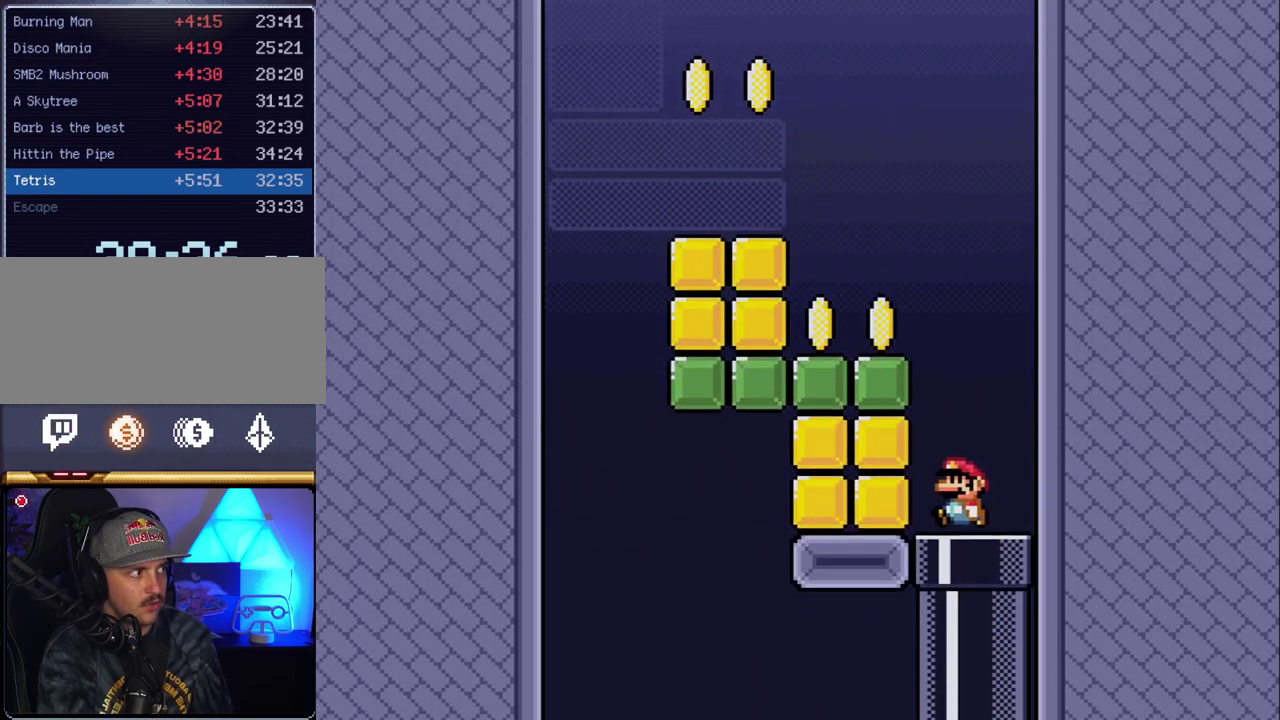
{"buttons": ["Y", "DPAD_LEFT"], "events": [[133, "B", "down"], [200, "DPAD_LEFT", "up"], [367, "B", "up"], [367, "DPAD_LEFT", "down"]]}
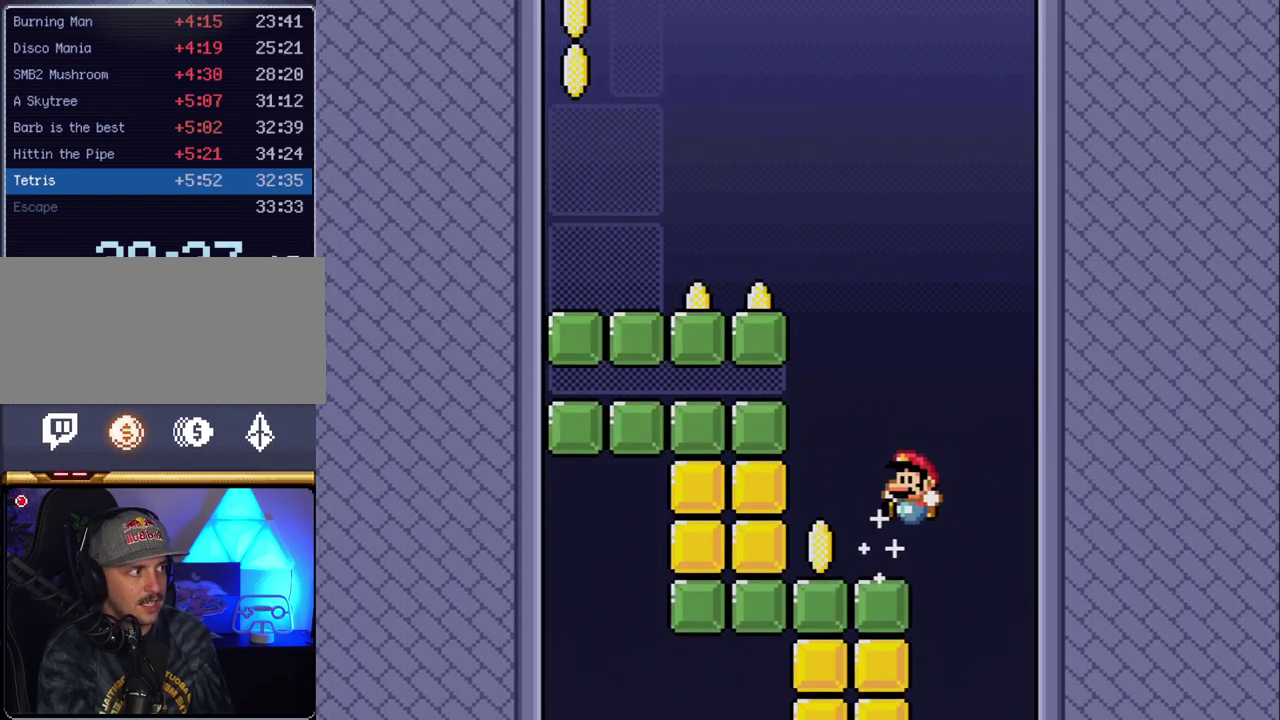
{"buttons": ["B", "Y", "DPAD_LEFT"], "events": [[233, "B", "down"], [367, "DPAD_LEFT", "up"], [483, "DPAD_LEFT", "down"]]}
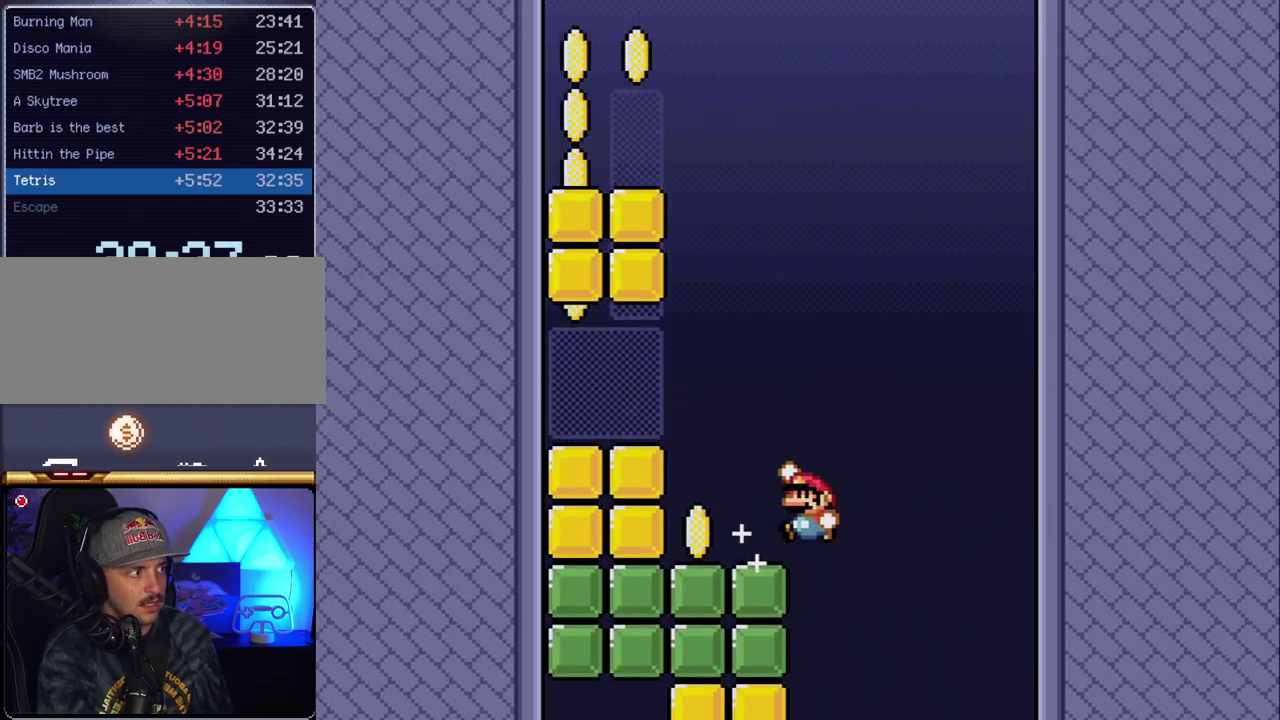
{"buttons": ["B", "Y", "DPAD_LEFT"], "events": [[17, "B", "up"], [133, "DPAD_LEFT", "up"], [200, "DPAD_LEFT", "down"], [333, "B", "down"]]}
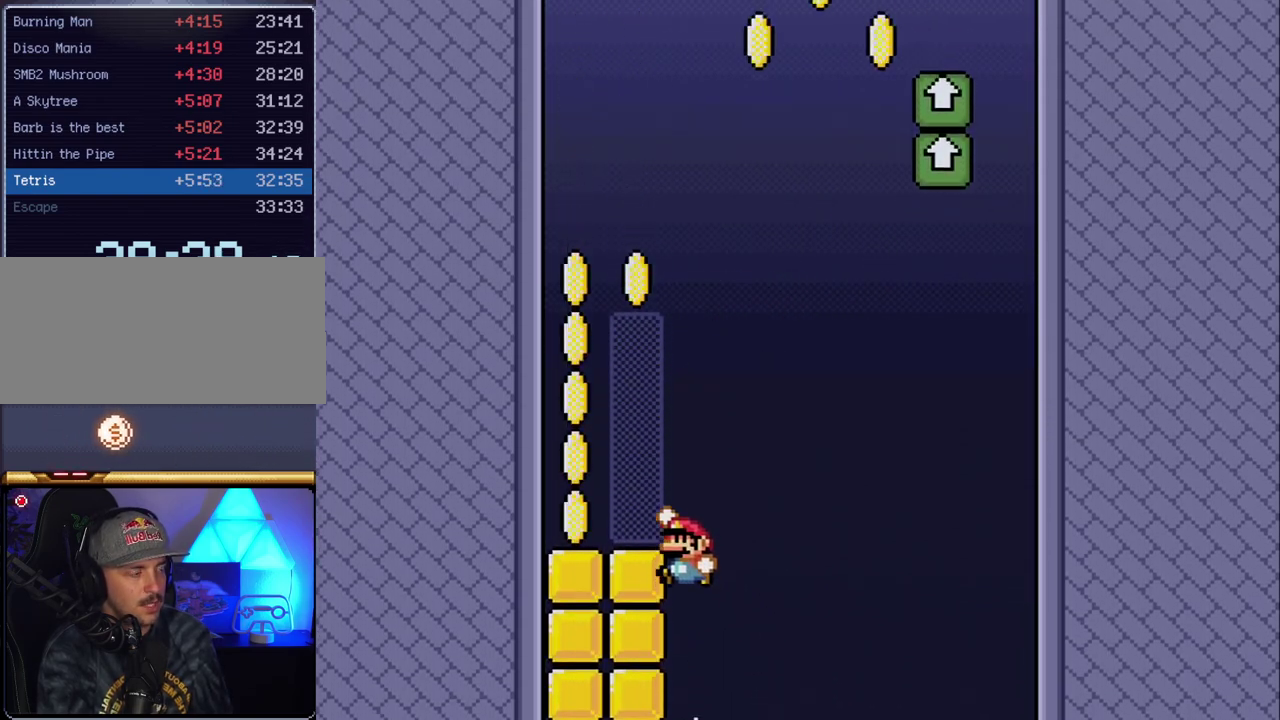
{"buttons": ["Y"], "events": [[83, "B", "up"], [483, "DPAD_LEFT", "up"]]}
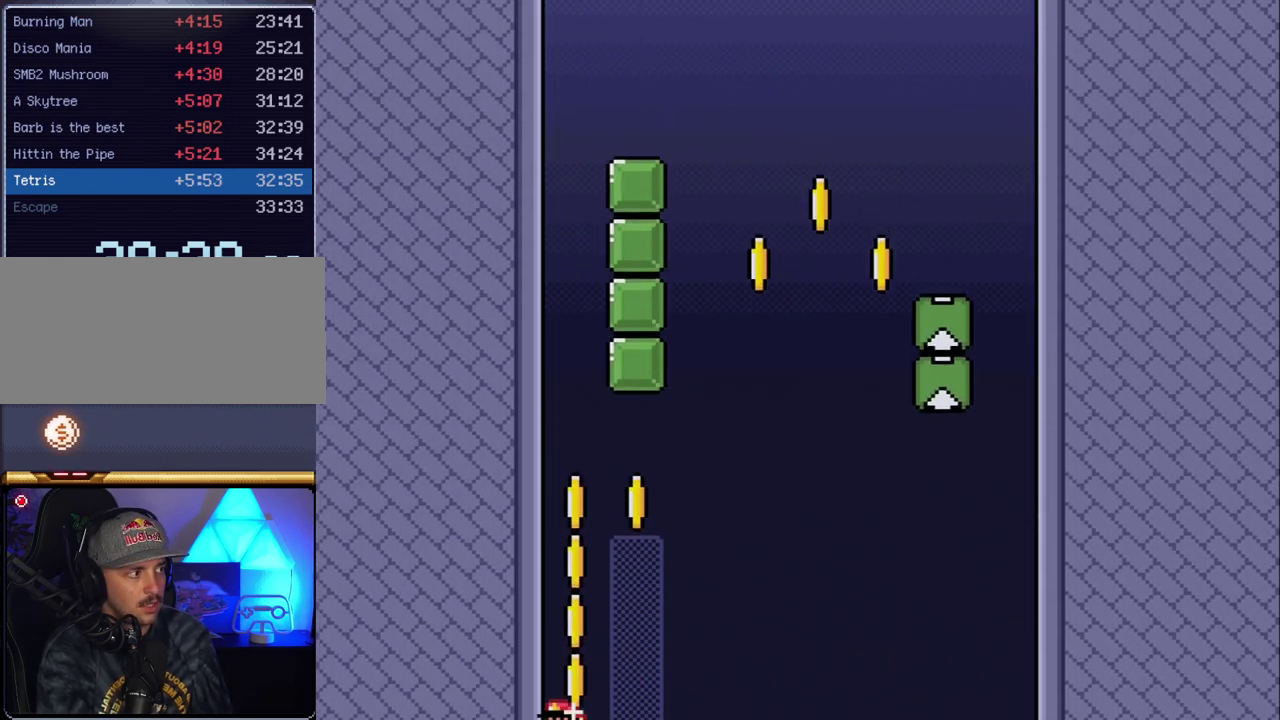
{"buttons": ["Y", "DPAD_RIGHT"], "events": [[50, "B", "down"], [300, "DPAD_RIGHT", "down"], [450, "B", "up"]]}
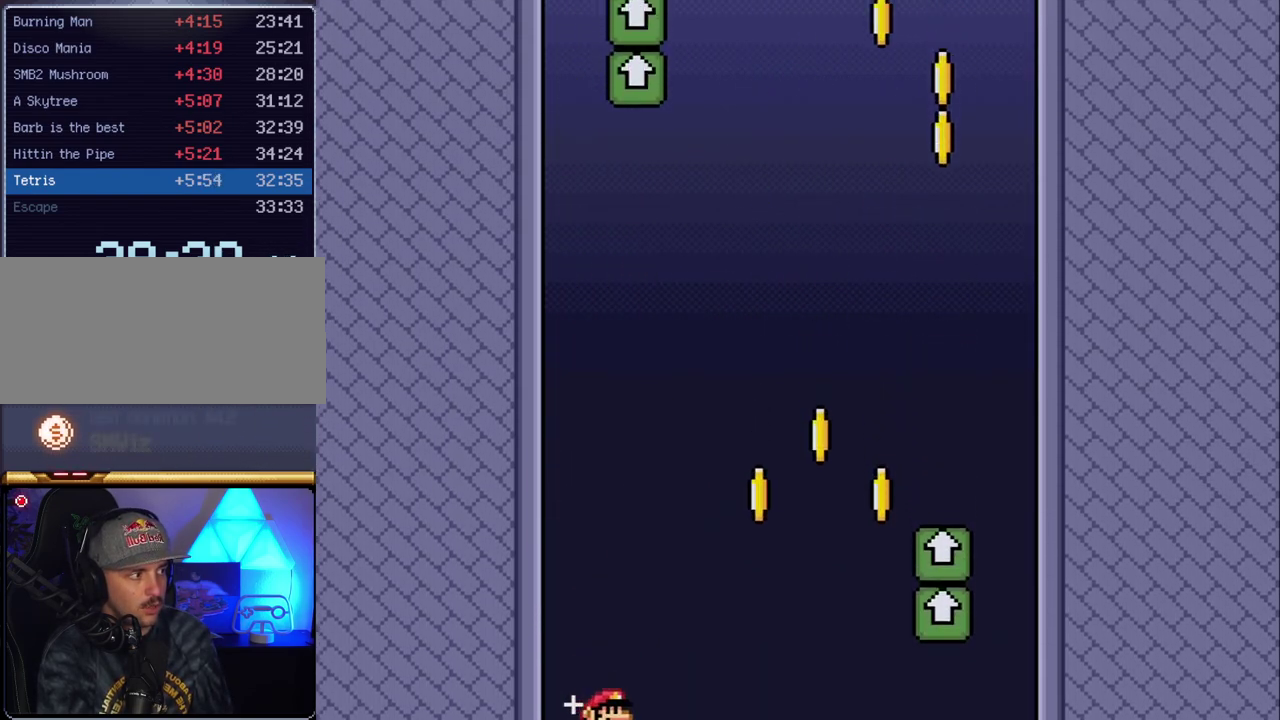
{"buttons": ["B", "Y", "DPAD_RIGHT"], "events": [[83, "B", "down"]]}
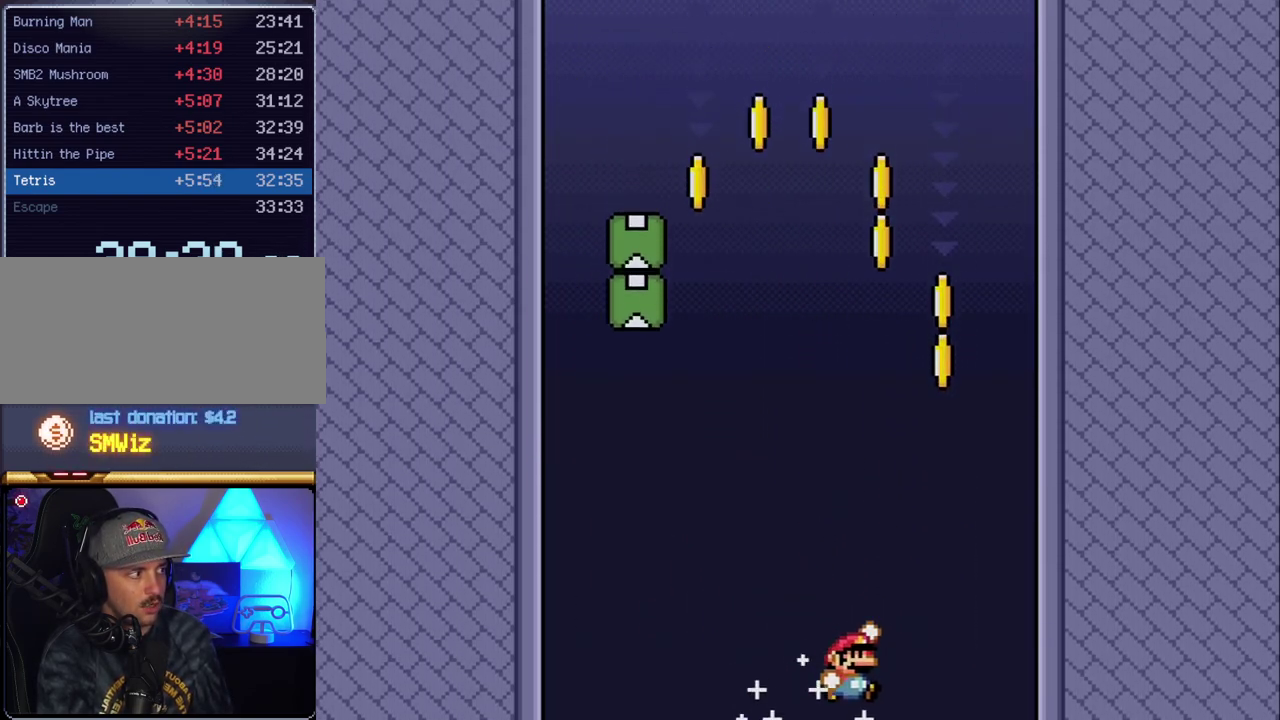
{"buttons": ["B", "Y", "DPAD_LEFT"], "events": [[50, "B", "up"], [133, "B", "down"], [133, "DPAD_RIGHT", "up"], [167, "DPAD_LEFT", "down"]]}
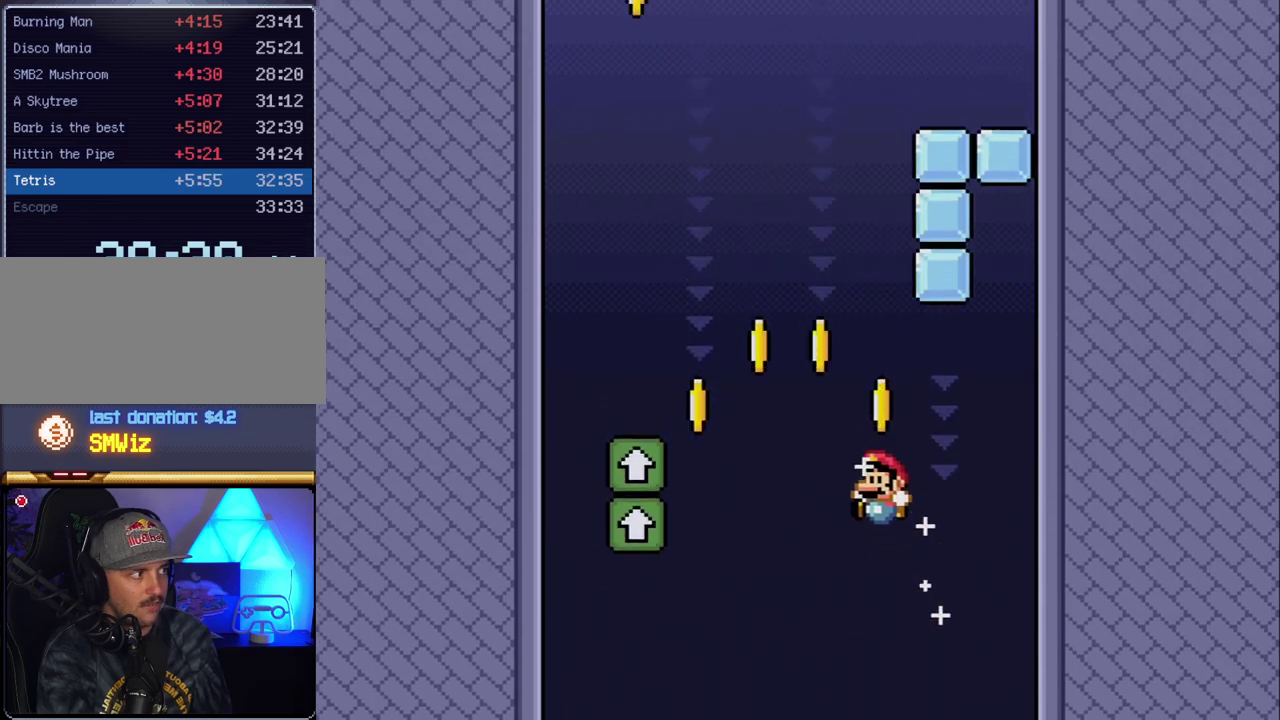
{"buttons": ["B", "Y"], "events": [[417, "DPAD_LEFT", "up"]]}